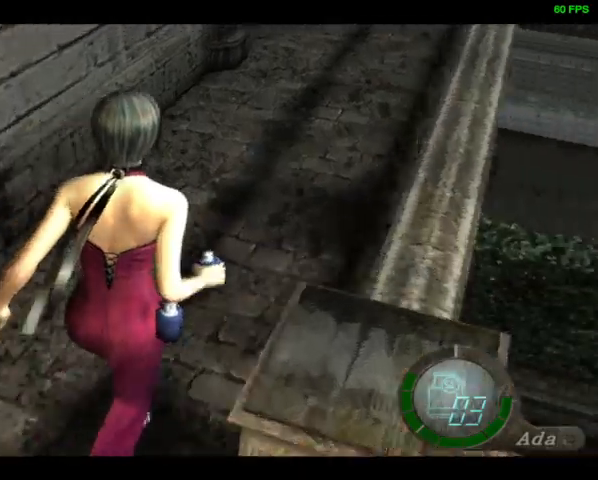
Gameplay with a controller (PlayStation layout); each line is a JSON object with the inputs held at the frame after it. "events" lists button and stick changes between this image and that frame as [ms after this image, input, new state], when the widget could be followed in between. Not read: TOUCHPAD.
{"buttons": ["DPAD_UP"], "left_stick": "center", "right_stick": "down", "events": []}
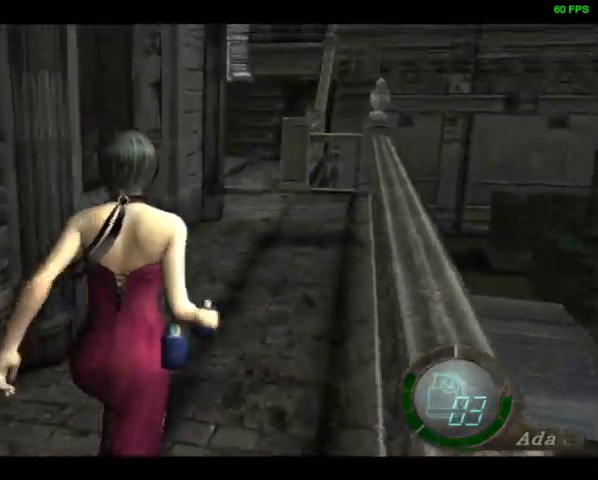
{"buttons": ["DPAD_UP"], "left_stick": "center", "right_stick": "down-right", "events": [[67, "right_stick", "center"], [333, "right_stick", "down-right"]]}
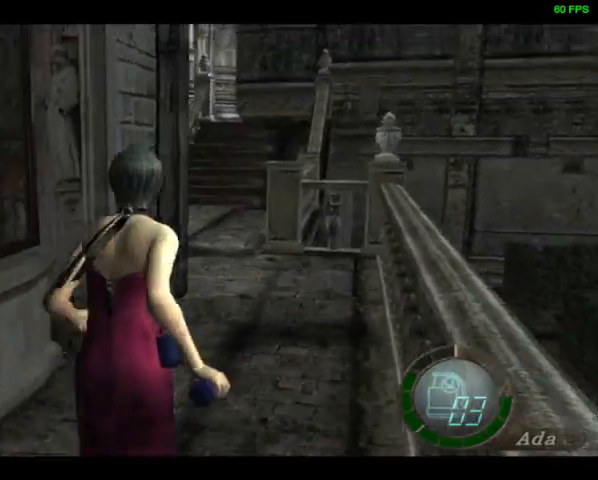
{"buttons": ["DPAD_UP"], "left_stick": "center", "right_stick": "center", "events": [[367, "right_stick", "center"]]}
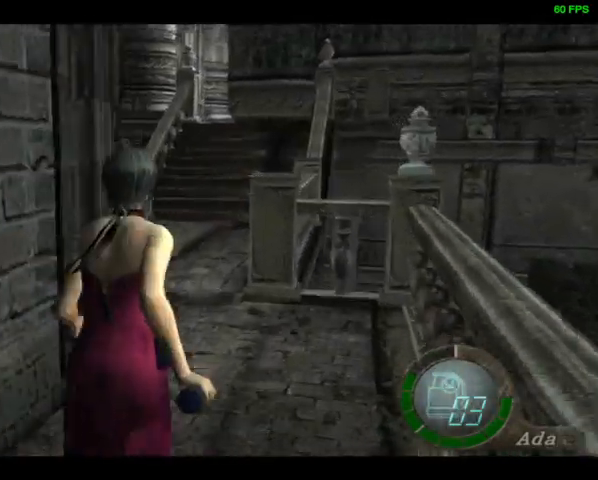
{"buttons": ["DPAD_UP"], "left_stick": "center", "right_stick": "center", "events": [[33, "right_stick", "down-right"], [267, "DPAD_LEFT", "down"], [433, "right_stick", "center"], [467, "DPAD_LEFT", "up"]]}
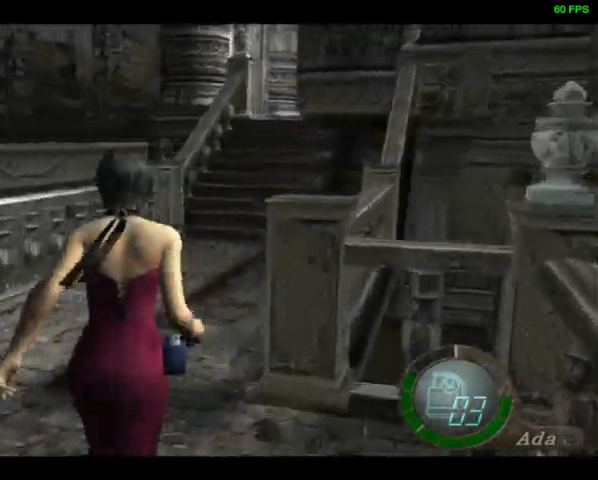
{"buttons": ["DPAD_UP"], "left_stick": "center", "right_stick": "down-right", "events": [[33, "right_stick", "down-right"], [133, "DPAD_RIGHT", "down"], [300, "DPAD_RIGHT", "up"]]}
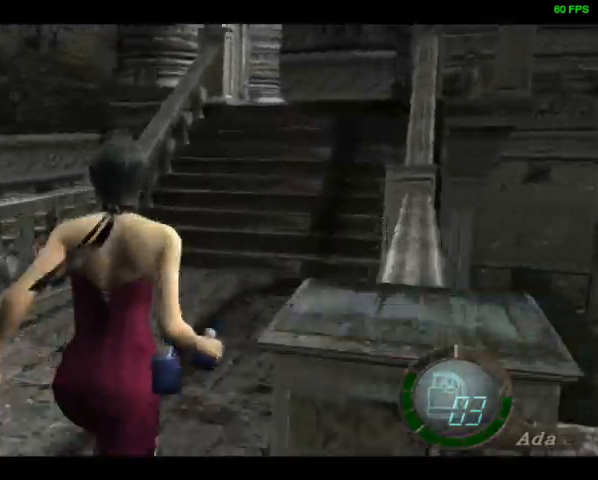
{"buttons": ["DPAD_UP"], "left_stick": "center", "right_stick": "down-right", "events": []}
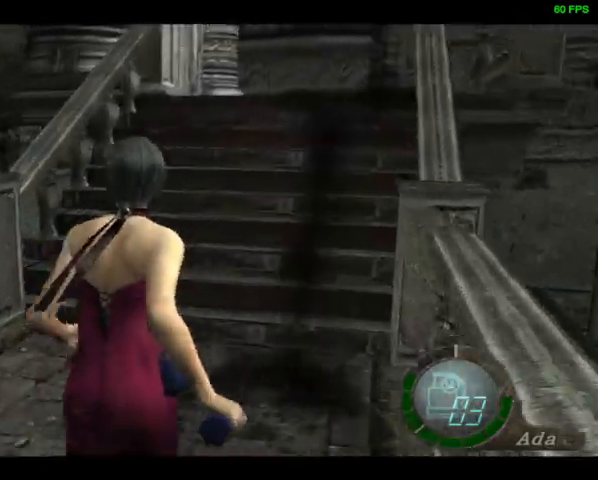
{"buttons": ["DPAD_UP"], "left_stick": "center", "right_stick": "down-right", "events": [[333, "DPAD_LEFT", "down"], [400, "DPAD_LEFT", "up"]]}
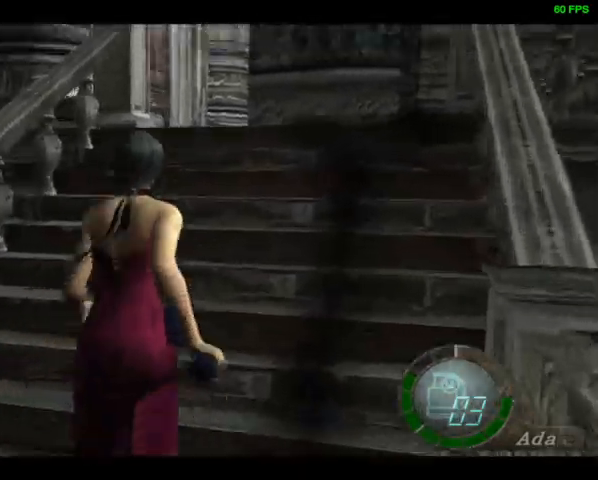
{"buttons": ["DPAD_UP"], "left_stick": "center", "right_stick": "center", "events": [[367, "right_stick", "center"]]}
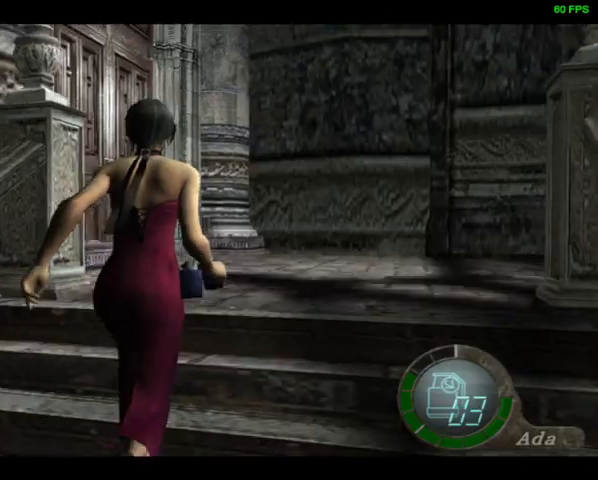
{"buttons": ["SQUARE", "DPAD_UP", "DPAD_LEFT"], "left_stick": "center", "right_stick": "center", "events": [[433, "DPAD_LEFT", "down"], [500, "SQUARE", "down"]]}
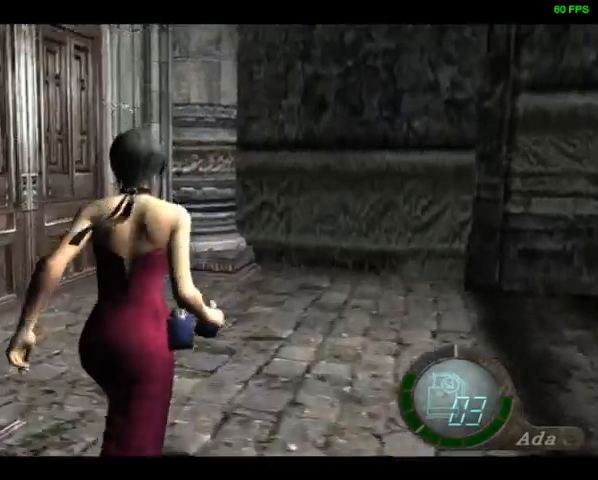
{"buttons": ["DPAD_UP"], "left_stick": "center", "right_stick": "center", "events": [[67, "SQUARE", "up"], [167, "SQUARE", "down"], [200, "SQUARE", "up"], [300, "SQUARE", "down"], [333, "SQUARE", "up"], [400, "SQUARE", "down"], [433, "SQUARE", "up"], [467, "DPAD_LEFT", "up"]]}
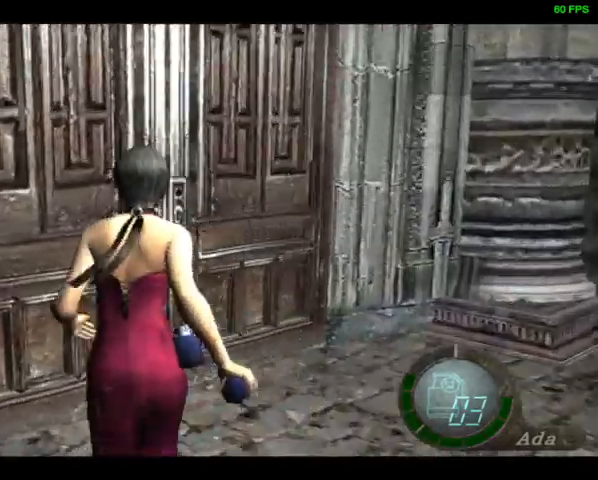
{"buttons": ["DPAD_UP"], "left_stick": "center", "right_stick": "center", "events": [[67, "SQUARE", "down"], [100, "SQUARE", "up"], [167, "SQUARE", "down"], [200, "SQUARE", "up"]]}
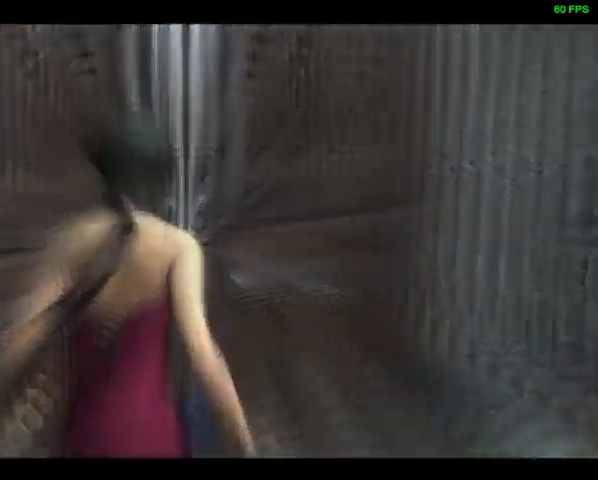
{"buttons": ["DPAD_UP"], "left_stick": "center", "right_stick": "center", "events": []}
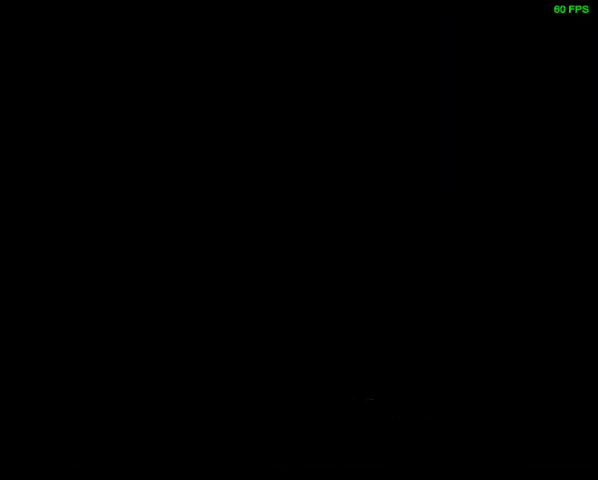
{"buttons": ["DPAD_UP"], "left_stick": "center", "right_stick": "center", "events": []}
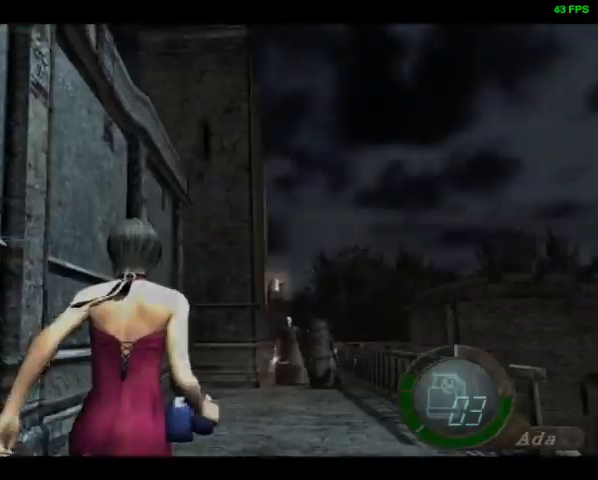
{"buttons": ["DPAD_UP"], "left_stick": "center", "right_stick": "center", "events": []}
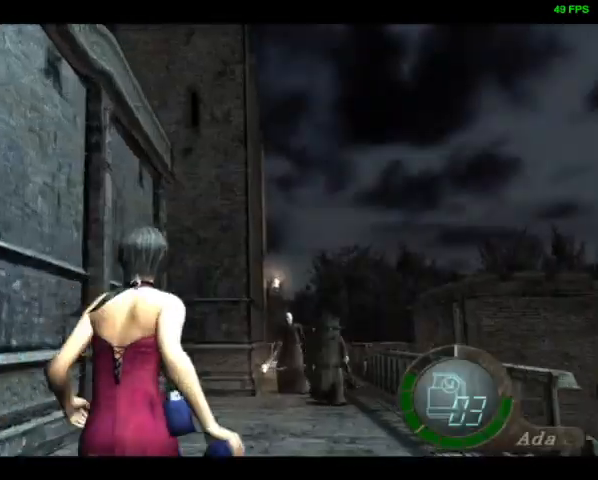
{"buttons": ["DPAD_UP"], "left_stick": "center", "right_stick": "down", "events": [[133, "right_stick", "down"]]}
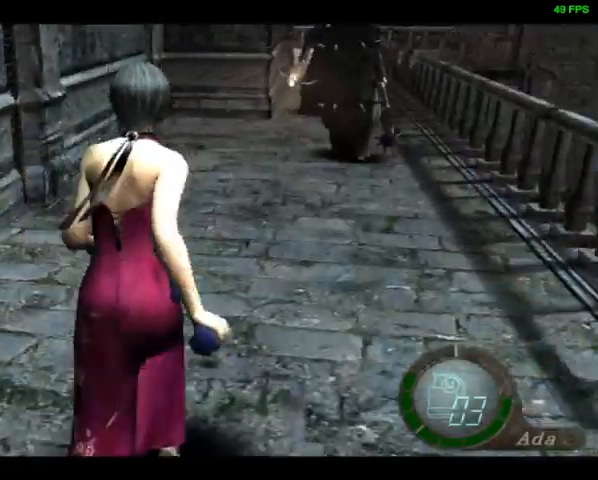
{"buttons": ["DPAD_UP"], "left_stick": "center", "right_stick": "down", "events": []}
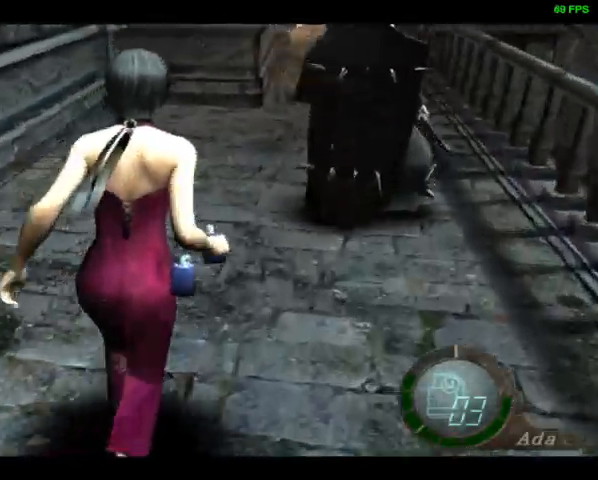
{"buttons": ["DPAD_UP", "DPAD_RIGHT"], "left_stick": "center", "right_stick": "down", "events": [[267, "DPAD_RIGHT", "down"]]}
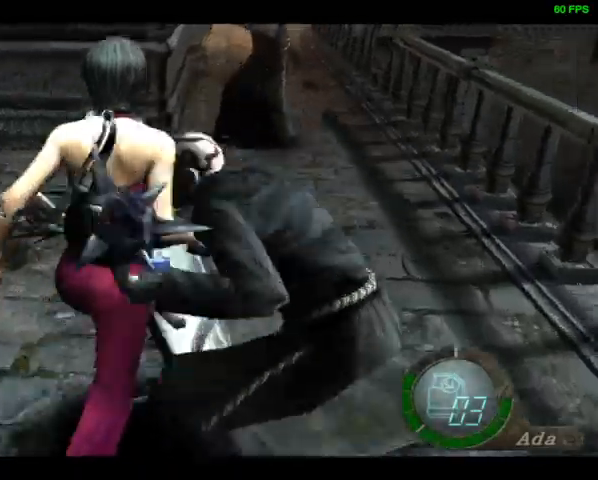
{"buttons": ["DPAD_UP"], "left_stick": "center", "right_stick": "down-right", "events": [[67, "DPAD_RIGHT", "up"], [133, "right_stick", "down-right"]]}
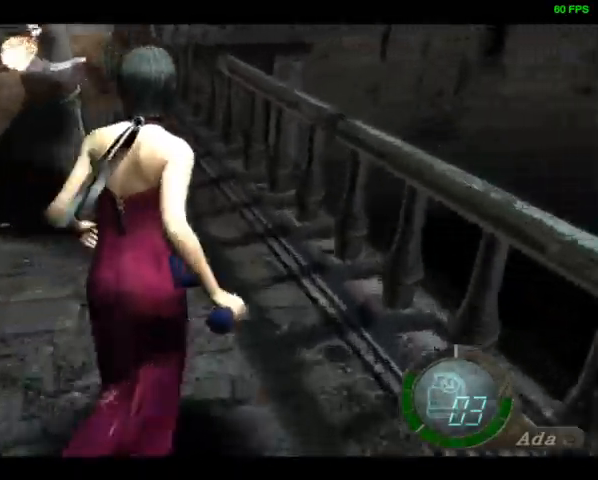
{"buttons": ["DPAD_UP"], "left_stick": "center", "right_stick": "down-right", "events": [[67, "DPAD_LEFT", "down"], [367, "DPAD_LEFT", "up"]]}
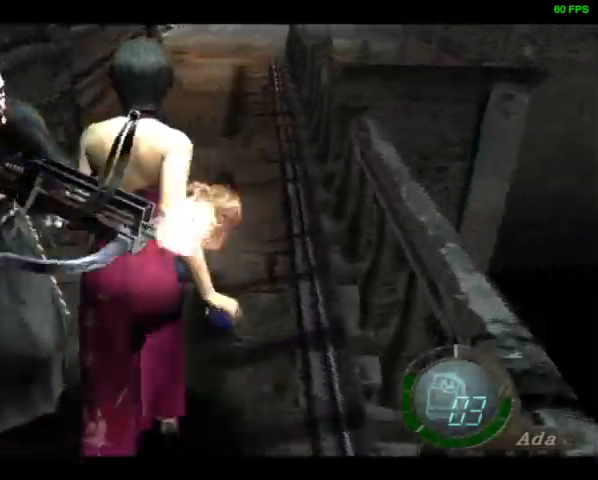
{"buttons": ["DPAD_UP"], "left_stick": "center", "right_stick": "down-right", "events": []}
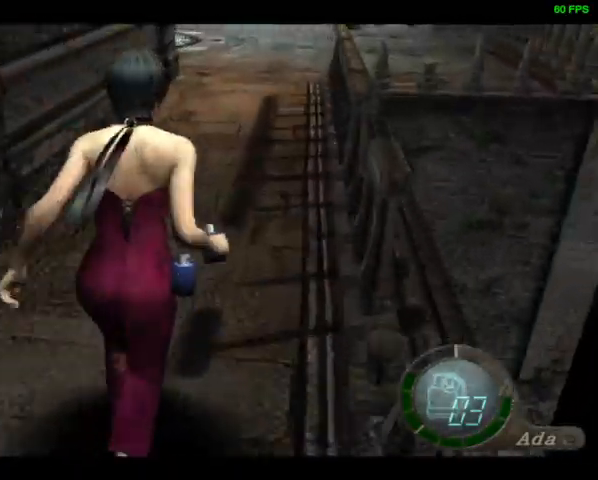
{"buttons": ["DPAD_UP"], "left_stick": "center", "right_stick": "down-right", "events": [[433, "DPAD_LEFT", "down"], [500, "DPAD_LEFT", "up"]]}
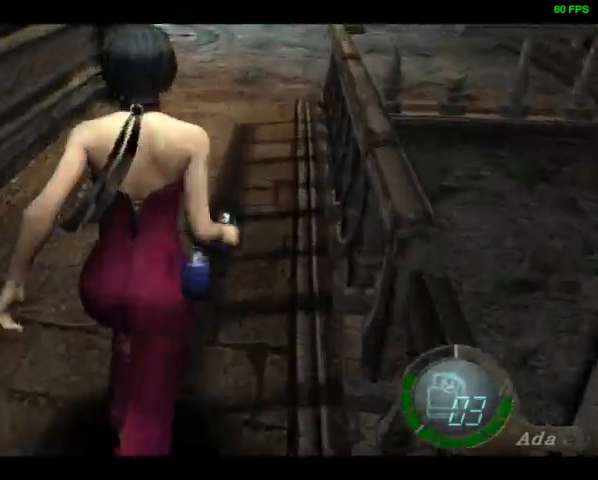
{"buttons": ["DPAD_UP"], "left_stick": "center", "right_stick": "down-right", "events": []}
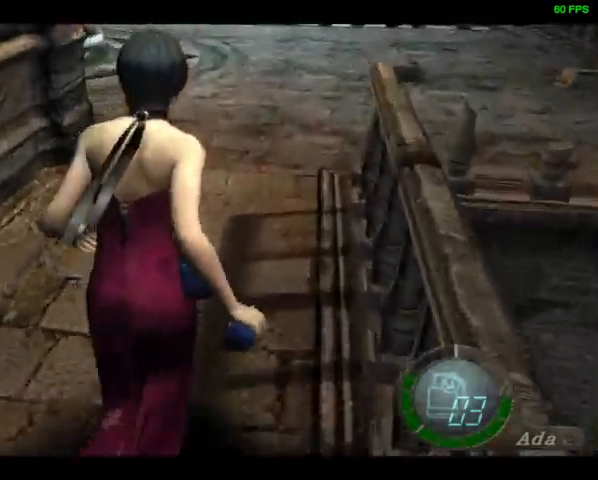
{"buttons": ["DPAD_UP", "DPAD_LEFT"], "left_stick": "center", "right_stick": "down-right", "events": [[367, "DPAD_LEFT", "down"]]}
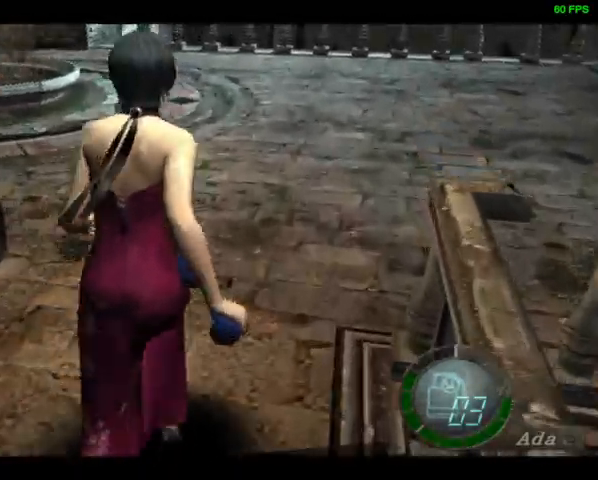
{"buttons": ["DPAD_UP", "DPAD_LEFT"], "left_stick": "center", "right_stick": "down-right", "events": []}
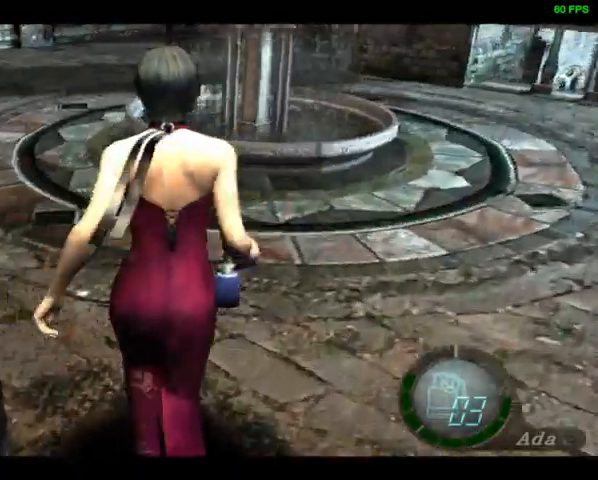
{"buttons": ["DPAD_UP", "DPAD_LEFT"], "left_stick": "center", "right_stick": "down-right", "events": []}
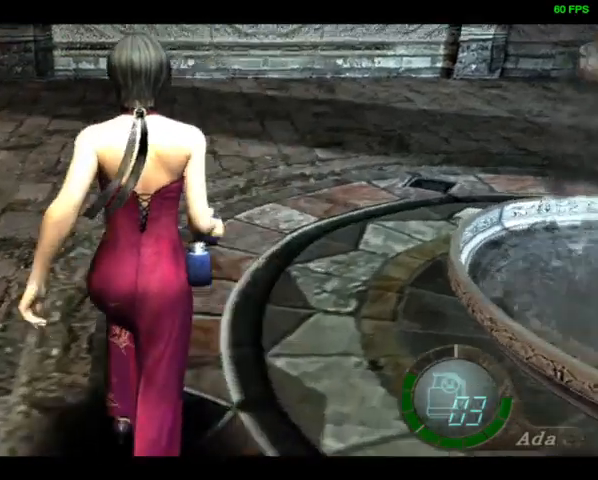
{"buttons": ["DPAD_UP", "DPAD_LEFT"], "left_stick": "center", "right_stick": "down-right", "events": [[33, "DPAD_LEFT", "up"], [267, "DPAD_LEFT", "down"]]}
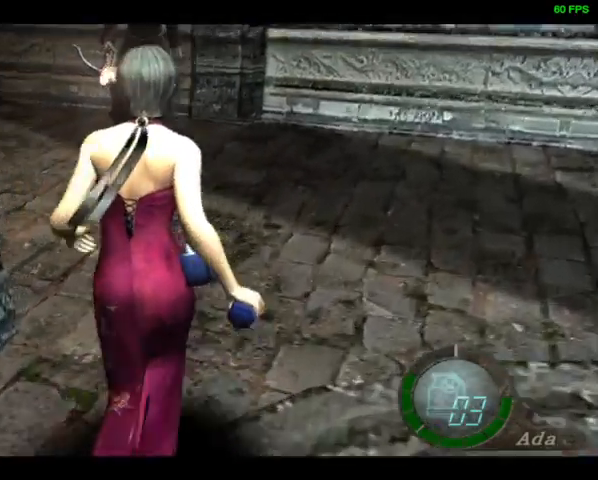
{"buttons": ["DPAD_UP", "DPAD_LEFT"], "left_stick": "center", "right_stick": "down-right", "events": []}
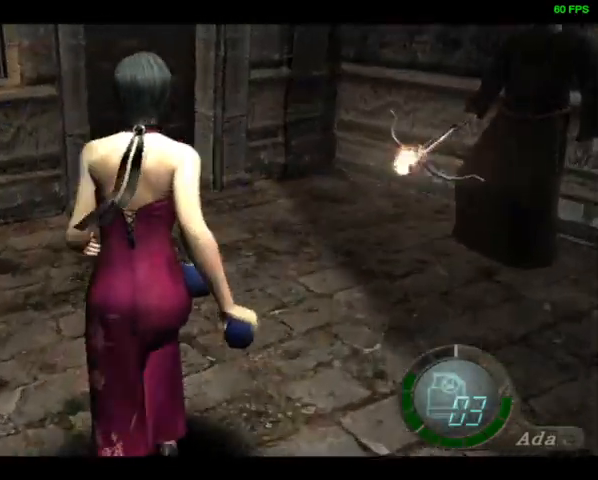
{"buttons": ["SQUARE", "DPAD_UP"], "left_stick": "center", "right_stick": "center", "events": [[67, "right_stick", "center"], [100, "DPAD_LEFT", "up"], [167, "SQUARE", "down"], [200, "SQUARE", "up"], [300, "SQUARE", "down"], [333, "SQUARE", "up"], [400, "SQUARE", "down"], [433, "SQUARE", "up"], [500, "SQUARE", "down"]]}
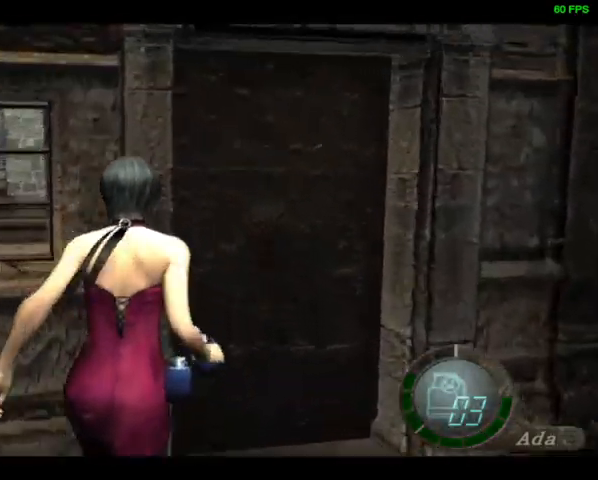
{"buttons": [], "left_stick": "center", "right_stick": "center", "events": [[33, "SQUARE", "up"], [67, "SQUARE", "down"], [100, "SQUARE", "up"], [167, "SQUARE", "down"], [200, "SQUARE", "up"], [267, "SQUARE", "down"], [333, "DPAD_UP", "up"], [333, "SQUARE", "up"]]}